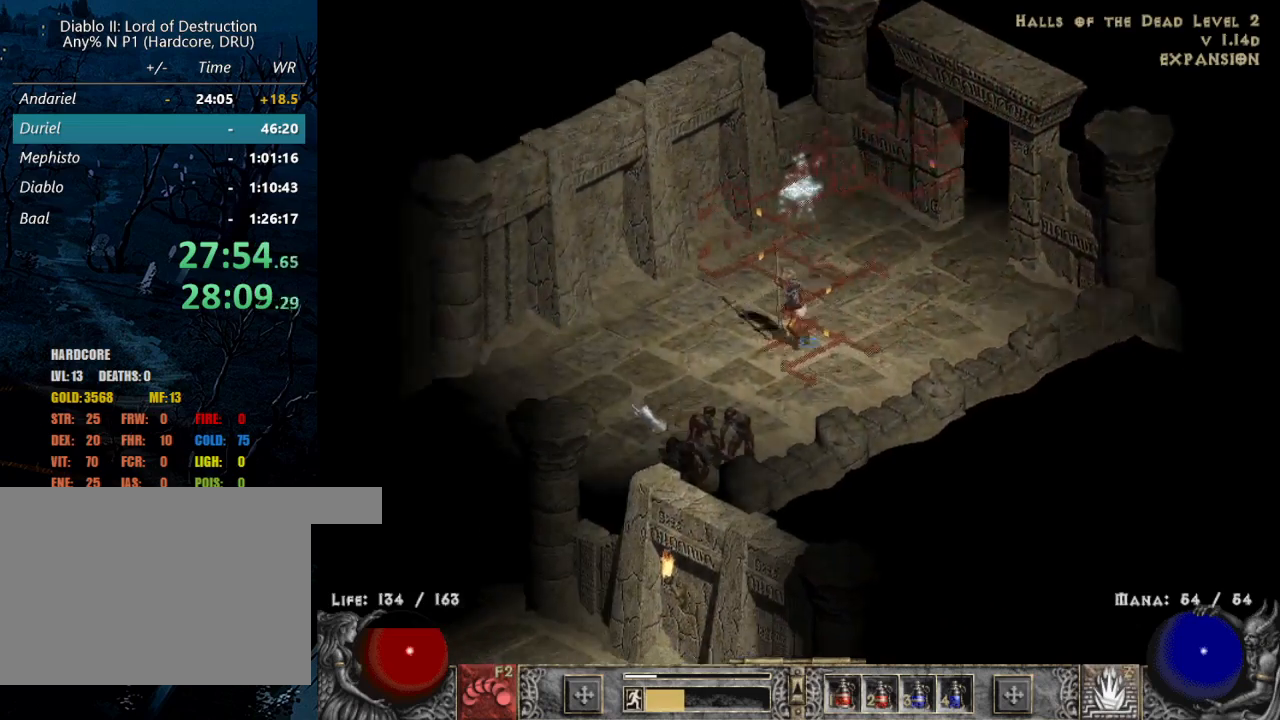
Gameplay with keyboard and mouse; each line is a JSON object with the keys and mouse buttons held at the frame after it. "events" lists presses ("down") and releases ("up") of "1", "2", "3", "4", "a", "alt", "b", "c", "caps_lock", "ctrl", "d", "e", "escape", "f", "f1", "f2", "f3", "f4", "g", "q", "r", "s", "shift", "space", "t", "tab", "tilde", "v", "w", "x", "z", "mouse_left", "mouse_wheel" and "mouse_right" between this image and that frame as [ms after this image, input, new state], when the widget could be followed in between. "mouse_left", "mouse_wheel", "mouse_right" = the "left", "wheel", "right" buttons of the "mouse" list. No other keys are recorded. "wheel" means that the mouse wheel is clicked or scrolled. Mouse movement is not recorded.
{"keys": [], "mouse": [], "events": [[50, "mouse_left", "down"], [183, "mouse_left", "up"], [283, "mouse_left", "down"], [417, "mouse_left", "up"]]}
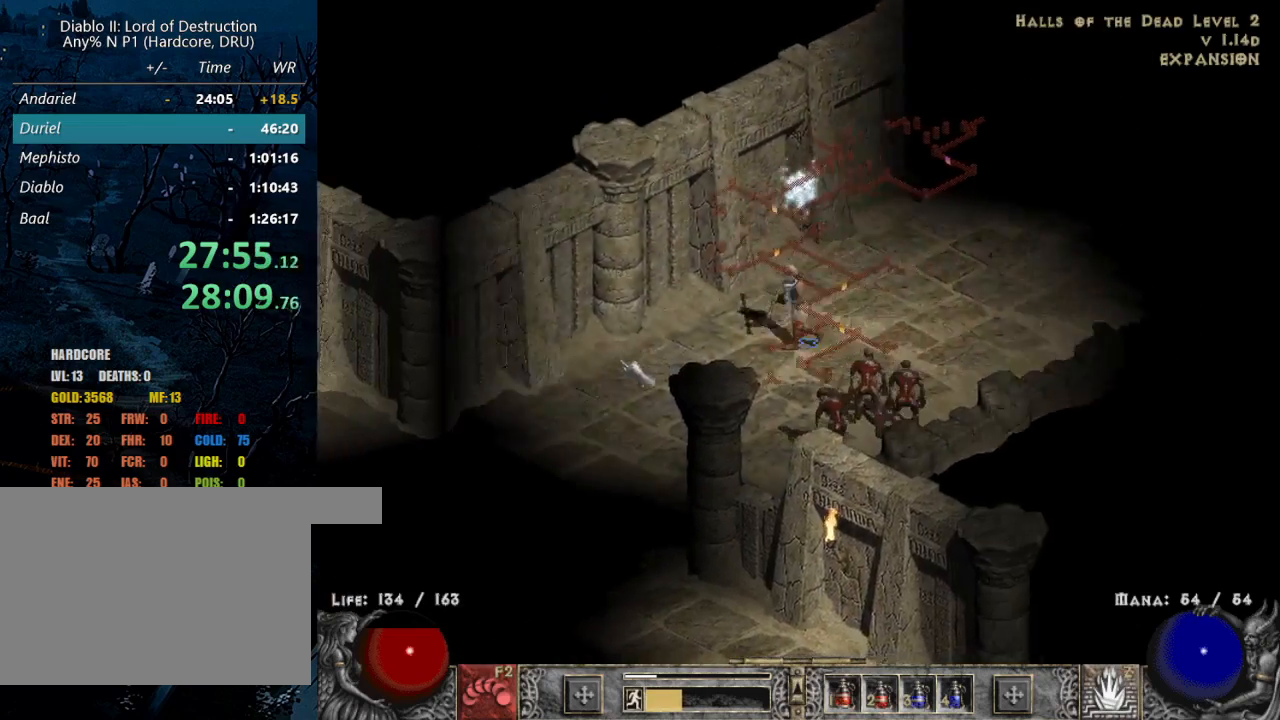
{"keys": [], "mouse": ["left"], "events": [[17, "mouse_left", "down"], [150, "mouse_left", "up"], [200, "mouse_left", "down"], [200, "z", "down"], [333, "mouse_left", "up"], [383, "z", "up"], [433, "mouse_left", "down"]]}
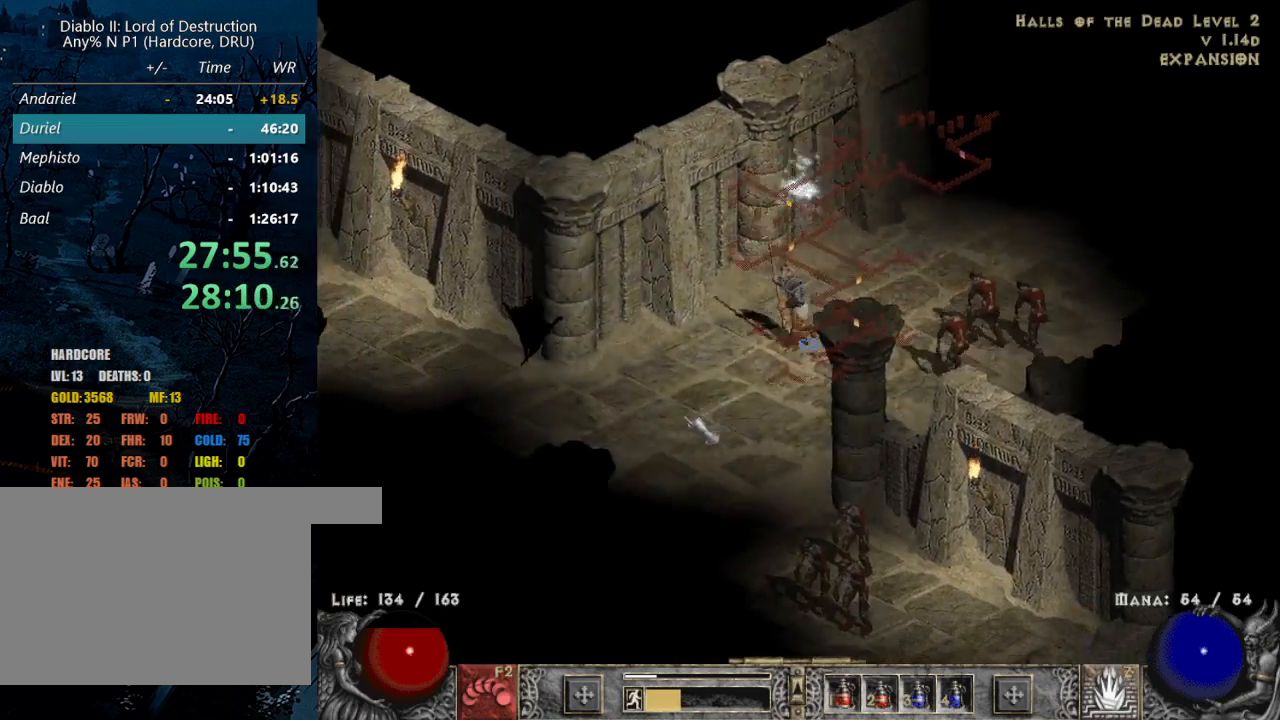
{"keys": [], "mouse": ["right"], "events": [[17, "mouse_left", "up"], [117, "mouse_left", "down"], [267, "mouse_left", "up"], [500, "mouse_right", "down"]]}
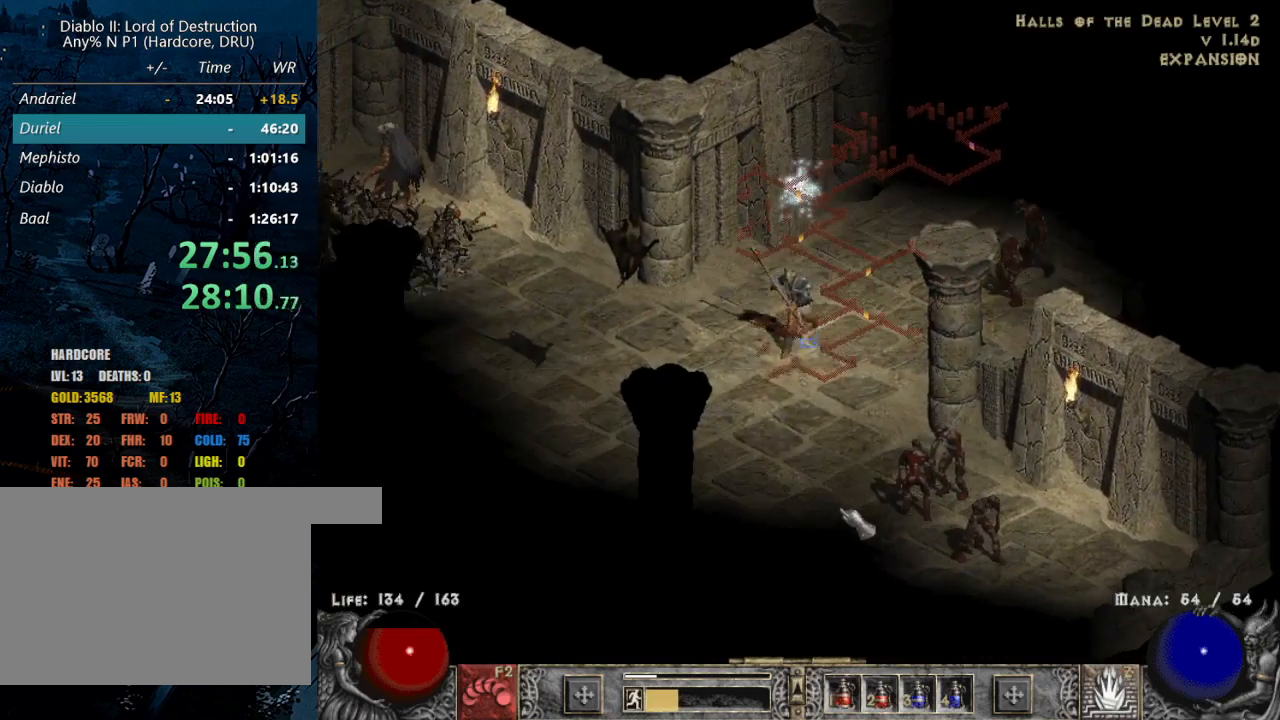
{"keys": [], "mouse": [], "events": [[83, "mouse_right", "up"], [317, "mouse_left", "down"], [467, "mouse_left", "up"]]}
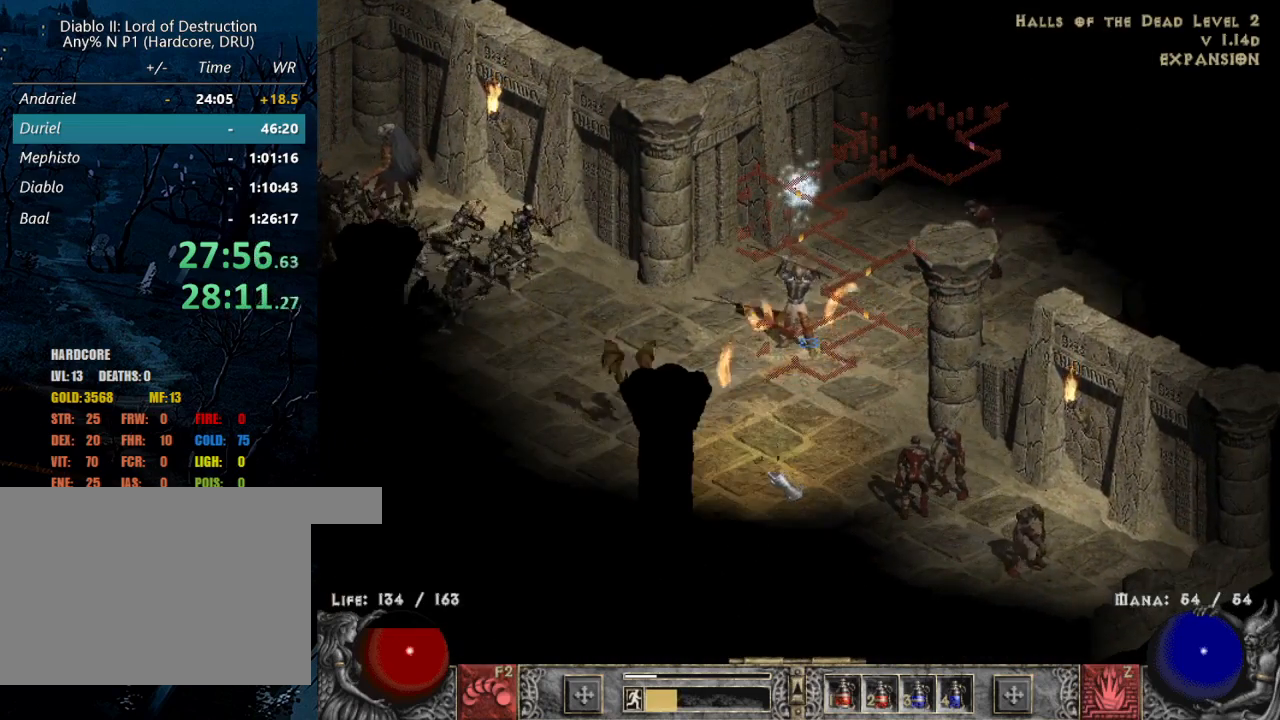
{"keys": [], "mouse": ["left"], "events": [[17, "mouse_left", "down"], [200, "mouse_left", "up"], [233, "mouse_left", "down"], [383, "mouse_left", "up"], [483, "mouse_left", "down"]]}
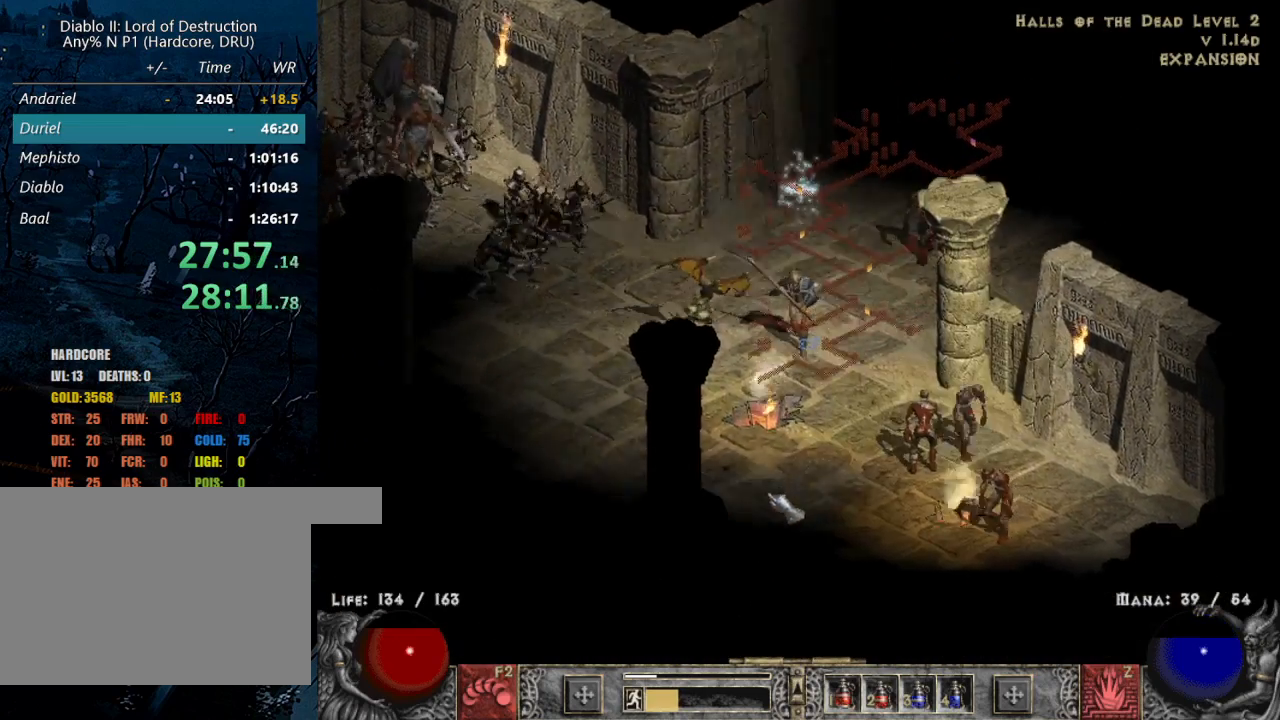
{"keys": [], "mouse": [], "events": [[117, "mouse_left", "up"], [350, "mouse_left", "down"], [483, "mouse_left", "up"]]}
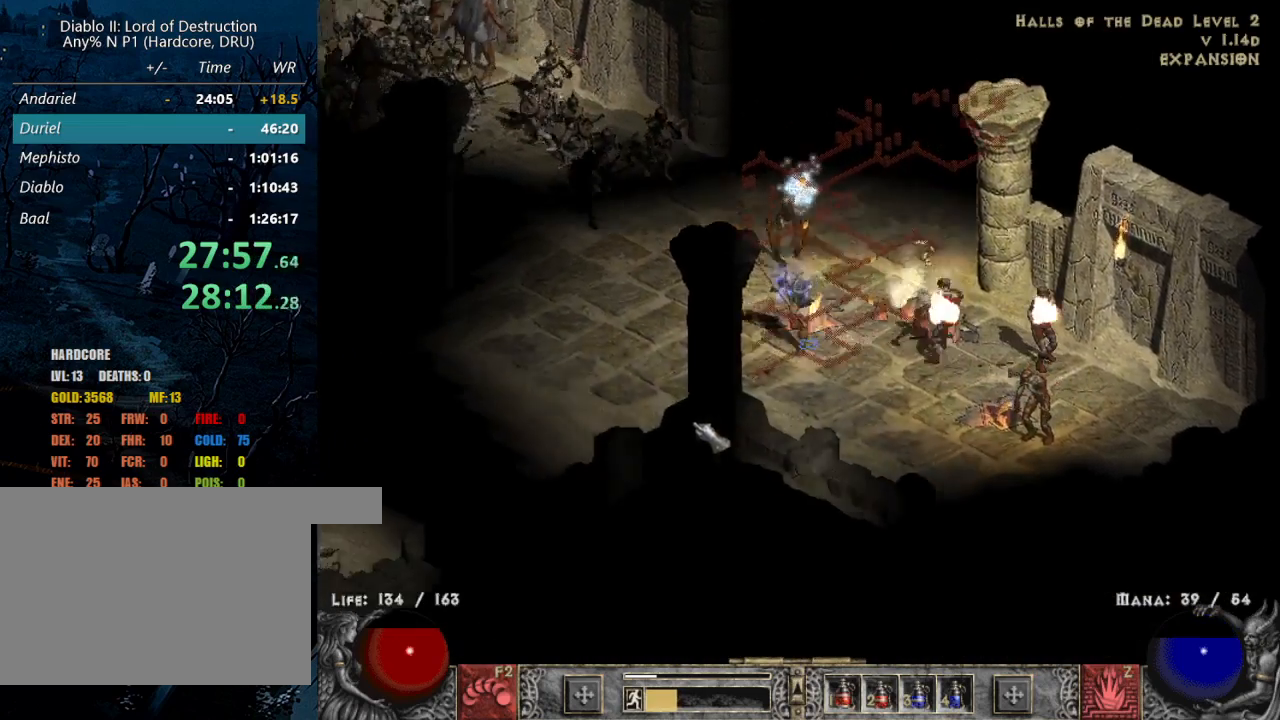
{"keys": [], "mouse": ["left"], "events": [[183, "mouse_left", "down"], [367, "mouse_left", "up"], [467, "mouse_left", "down"]]}
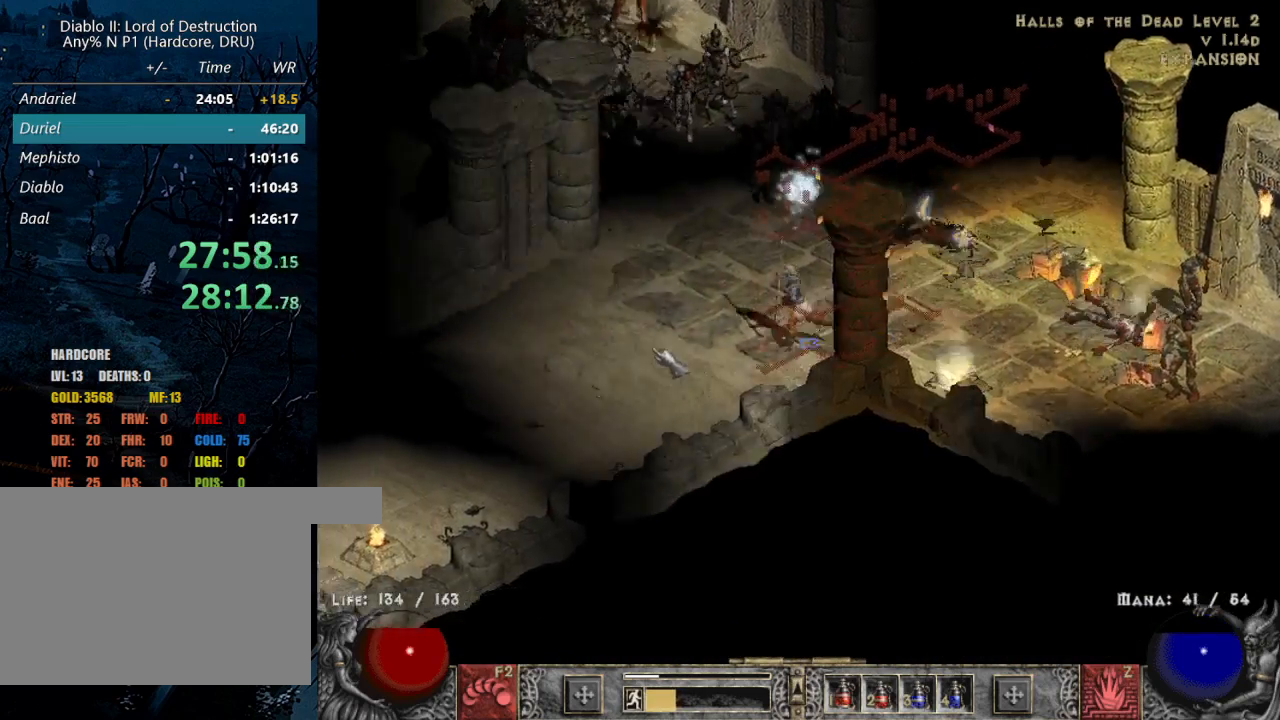
{"keys": [], "mouse": ["right"], "events": [[100, "mouse_left", "up"], [200, "z", "down"], [283, "mouse_right", "down"], [383, "z", "up"], [433, "mouse_right", "up"], [483, "mouse_right", "down"]]}
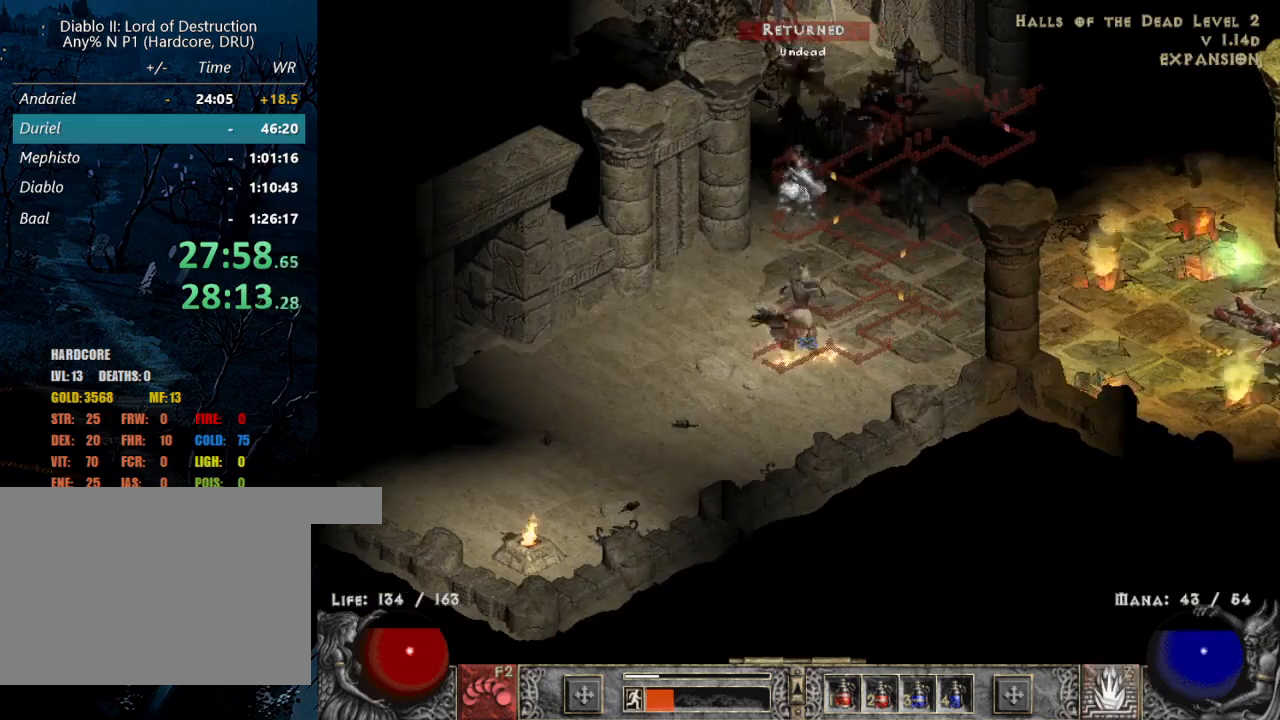
{"keys": [], "mouse": [], "events": [[117, "mouse_right", "up"], [167, "mouse_right", "down"], [267, "mouse_right", "up"], [350, "mouse_right", "down"], [450, "mouse_right", "up"]]}
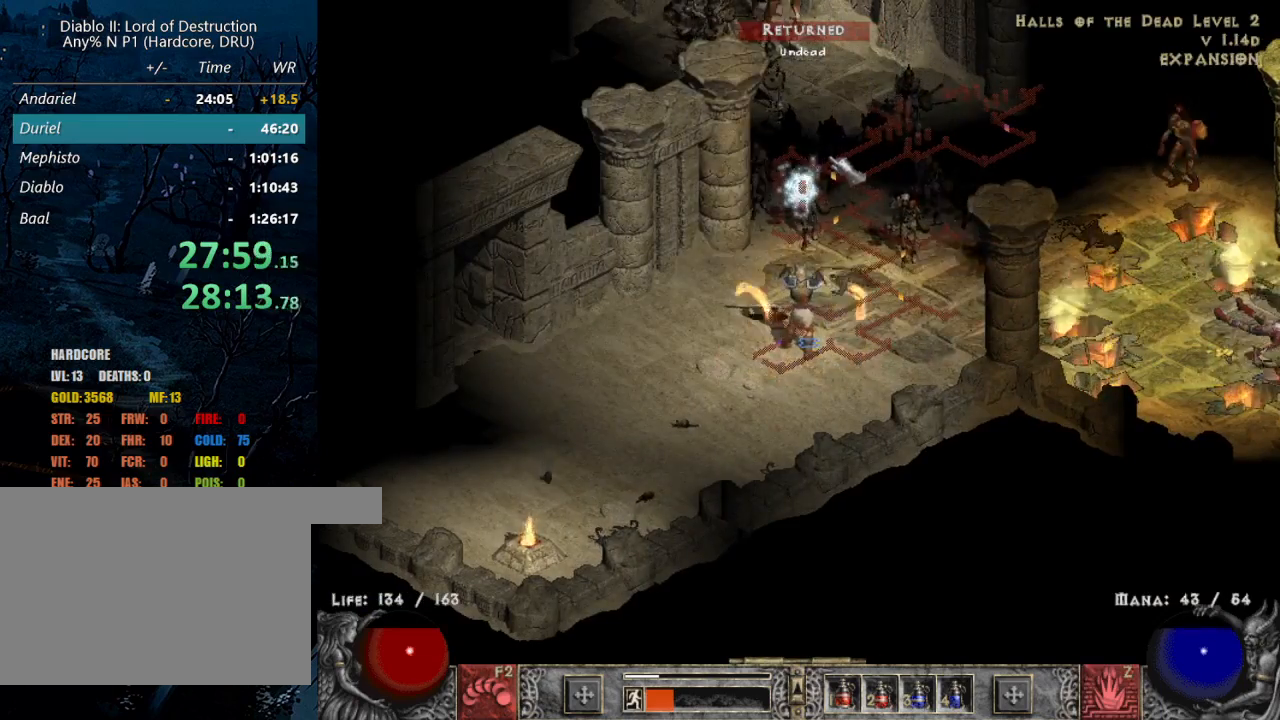
{"keys": [], "mouse": ["left"], "events": [[133, "mouse_left", "down"], [283, "mouse_left", "up"], [333, "mouse_left", "down"], [417, "mouse_left", "up"], [500, "mouse_left", "down"]]}
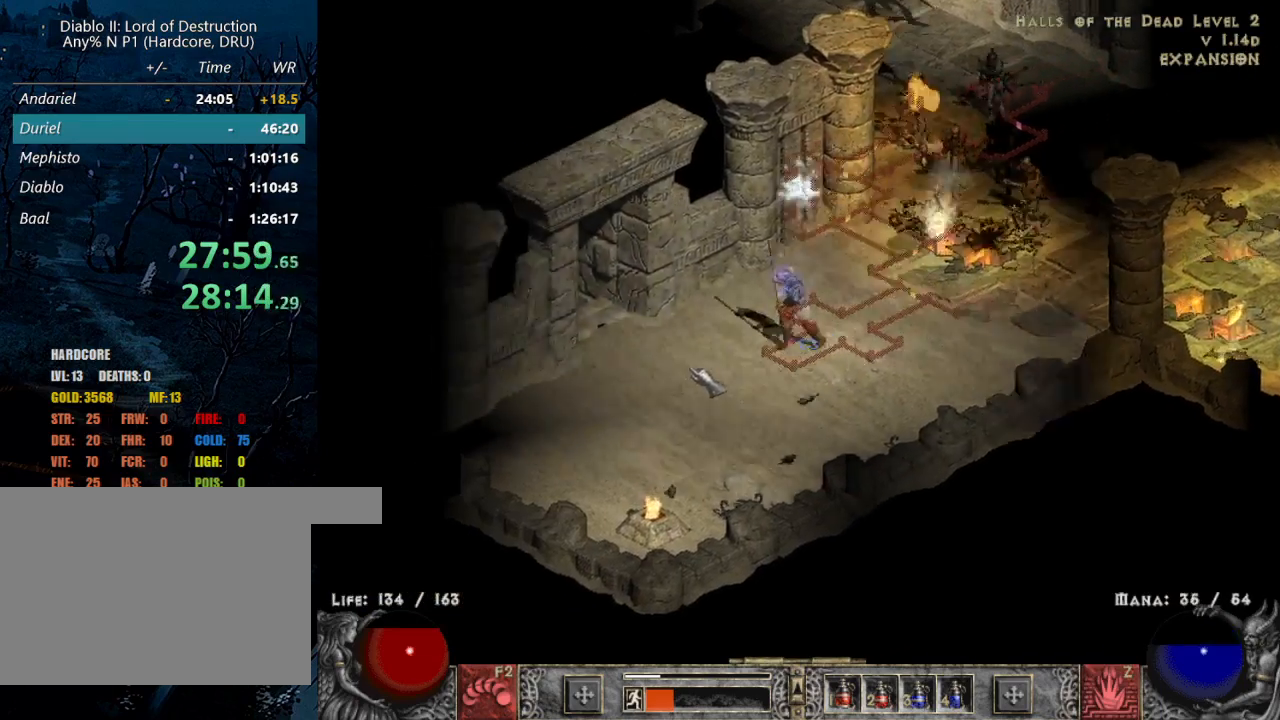
{"keys": [], "mouse": [], "events": [[100, "mouse_left", "up"], [300, "mouse_left", "down"], [433, "mouse_left", "up"]]}
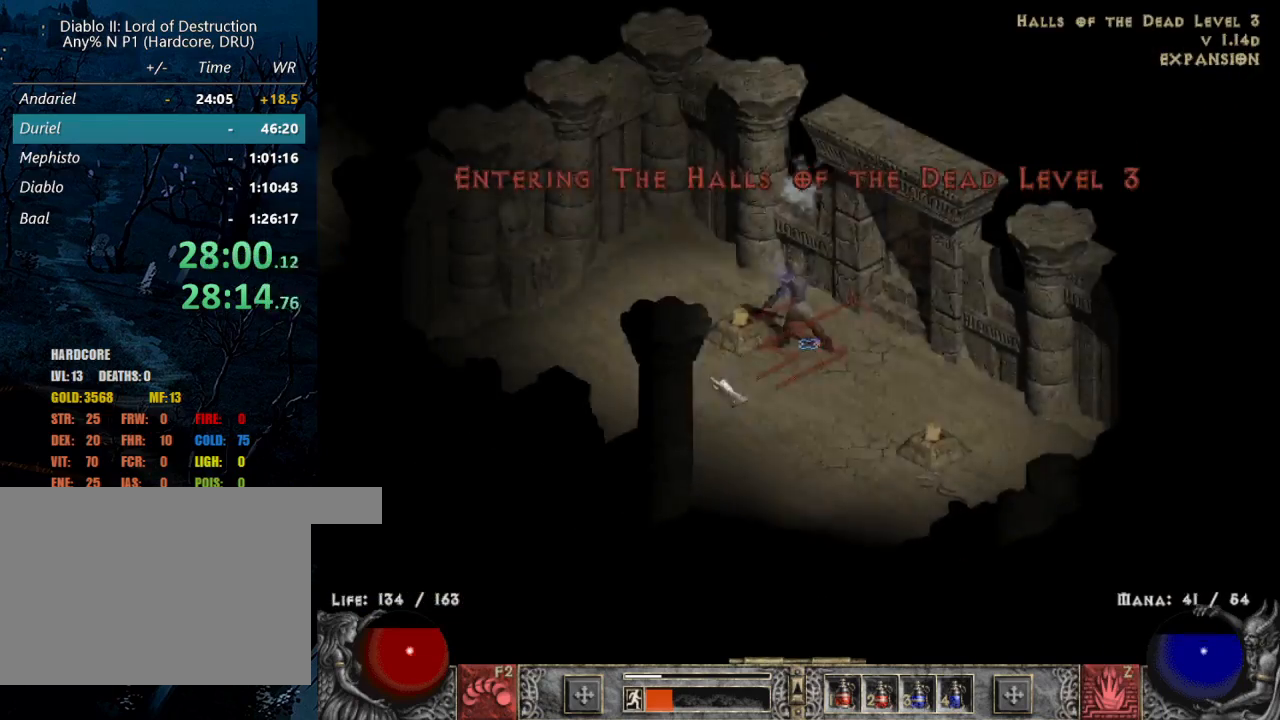
{"keys": [], "mouse": ["left"], "events": [[17, "mouse_left", "down"], [167, "mouse_left", "up"], [250, "mouse_left", "down"], [350, "mouse_left", "up"], [500, "mouse_left", "down"]]}
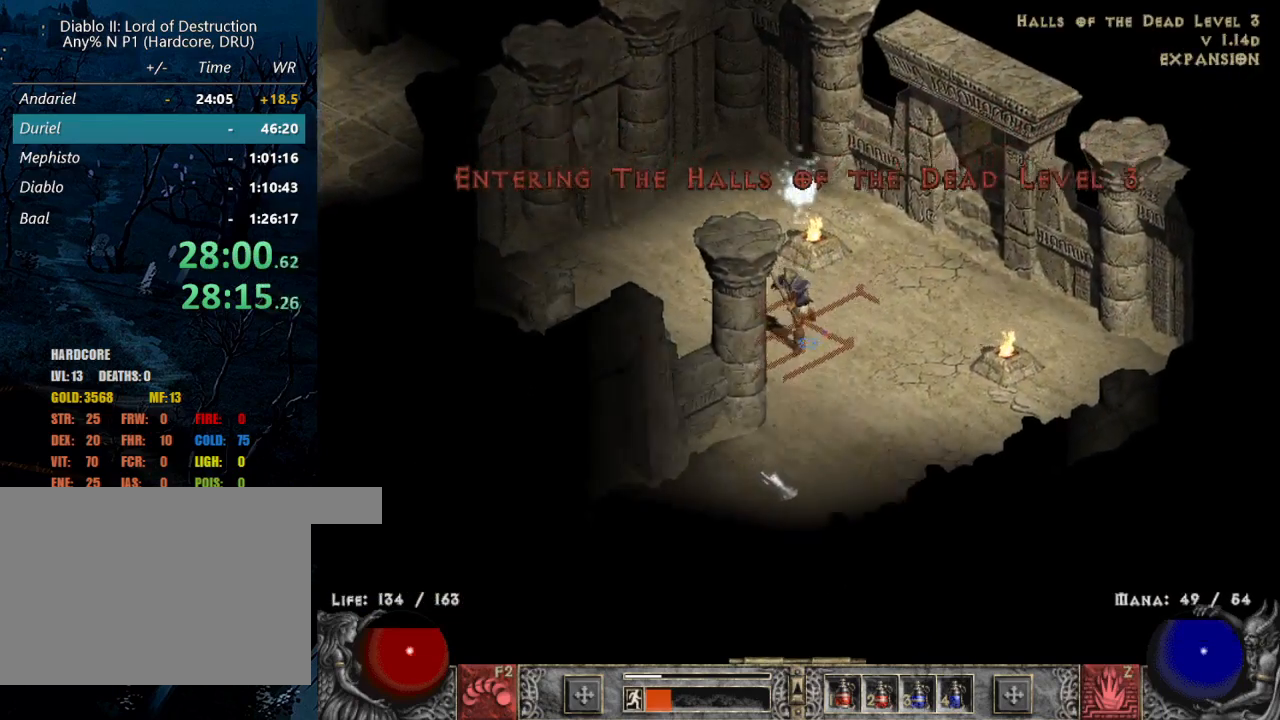
{"keys": [], "mouse": ["left"], "events": [[83, "mouse_left", "up"], [183, "mouse_left", "down"], [317, "mouse_left", "up"], [417, "mouse_left", "down"]]}
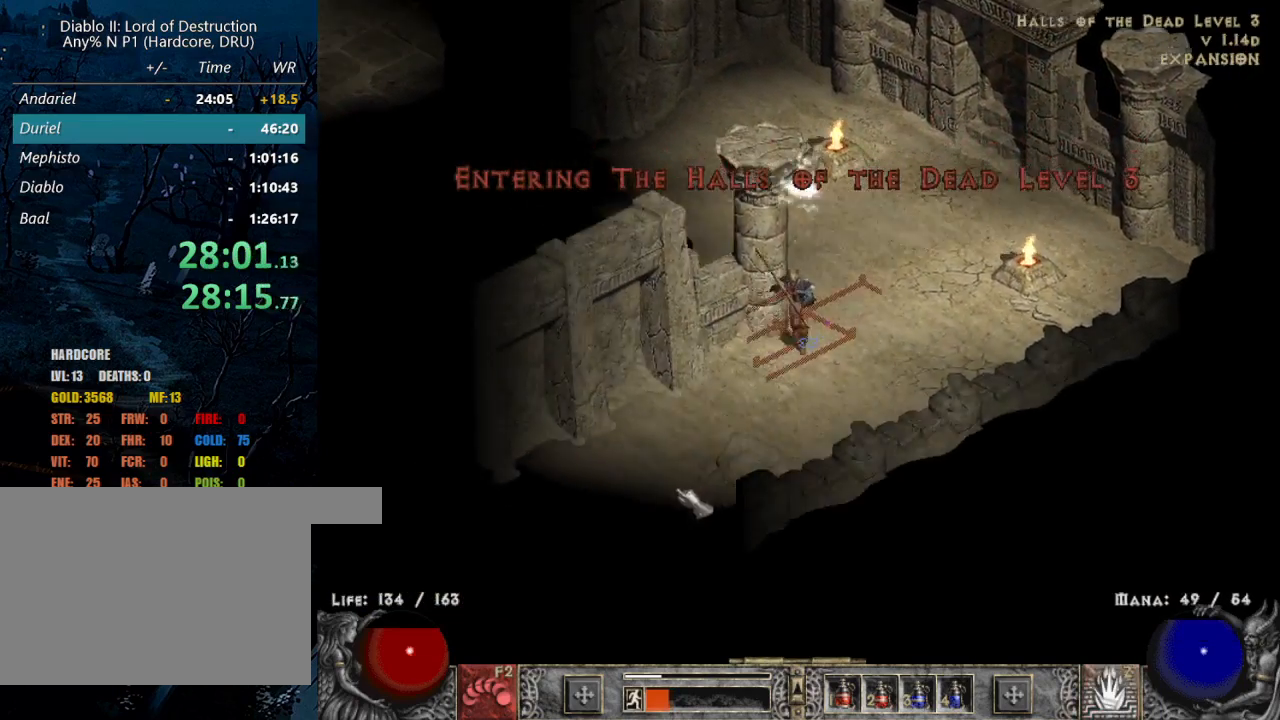
{"keys": [], "mouse": ["left"], "events": [[50, "mouse_left", "up"], [150, "mouse_left", "down"], [250, "mouse_left", "up"], [383, "mouse_left", "down"]]}
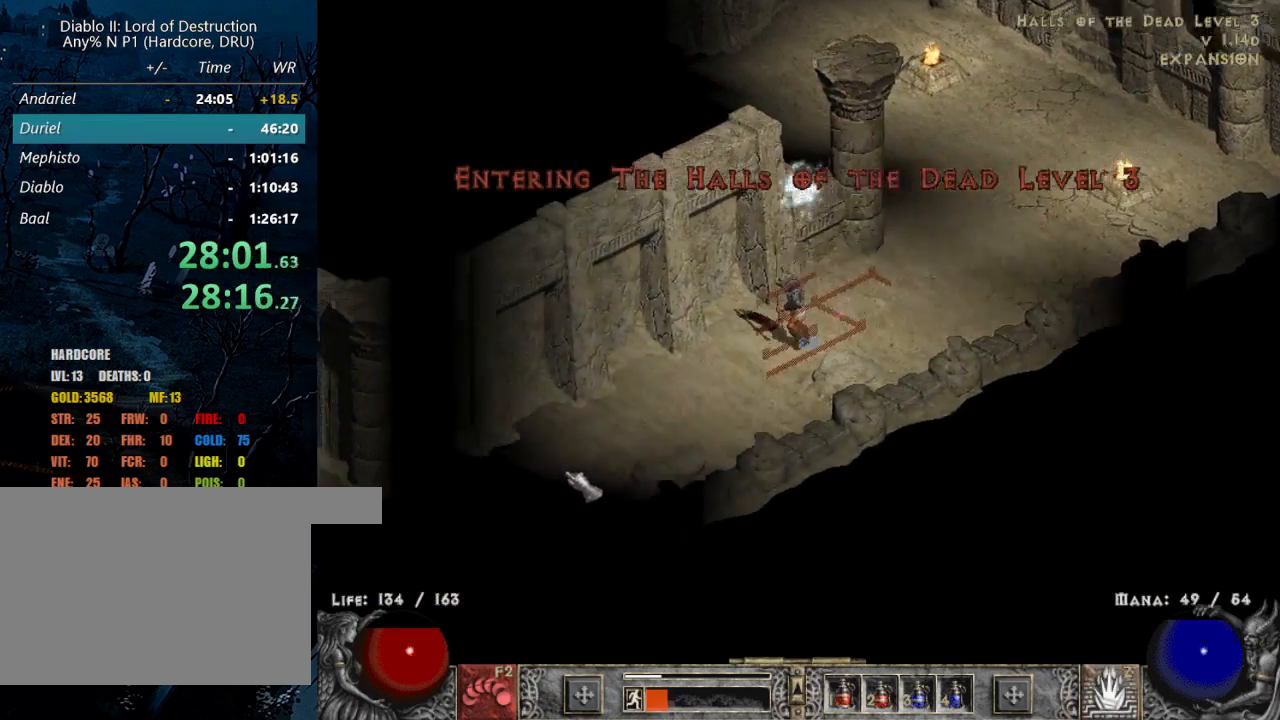
{"keys": [], "mouse": ["left"], "events": [[17, "mouse_left", "up"], [117, "mouse_left", "down"], [267, "mouse_left", "up"], [350, "mouse_left", "down"]]}
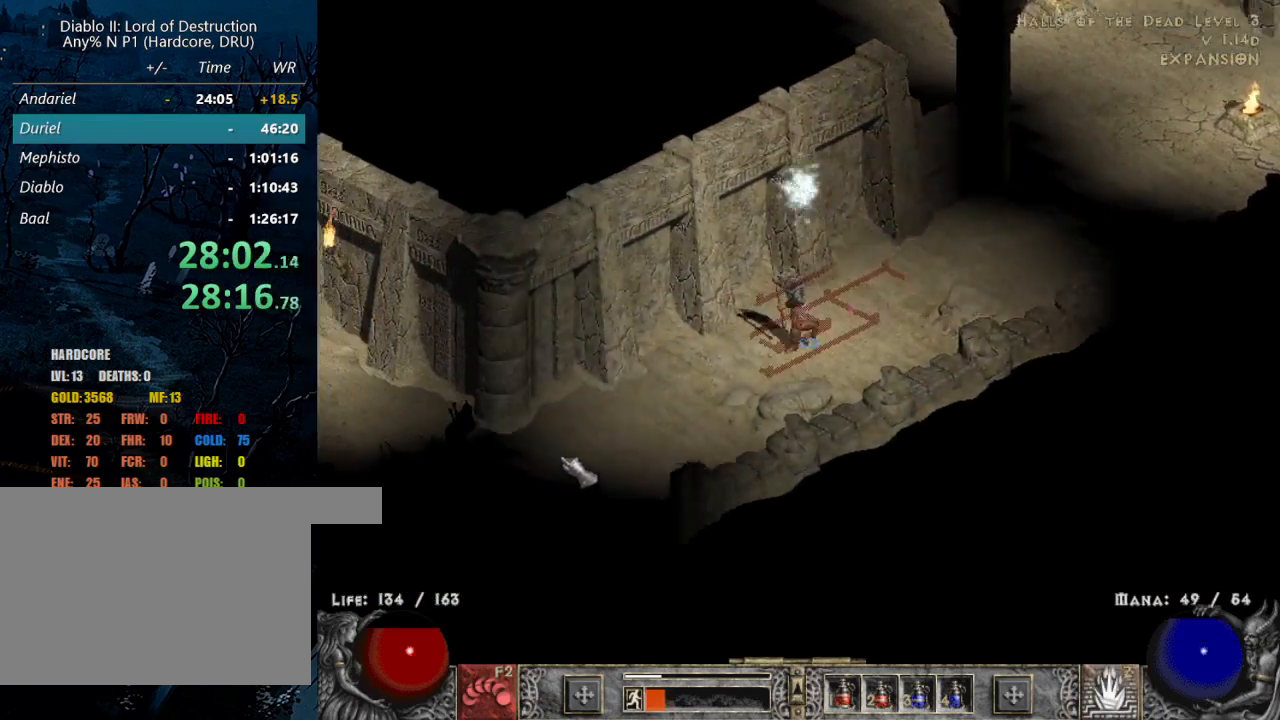
{"keys": [], "mouse": ["right"], "events": [[183, "mouse_left", "up"], [267, "z", "down"], [367, "mouse_right", "down"], [467, "z", "up"]]}
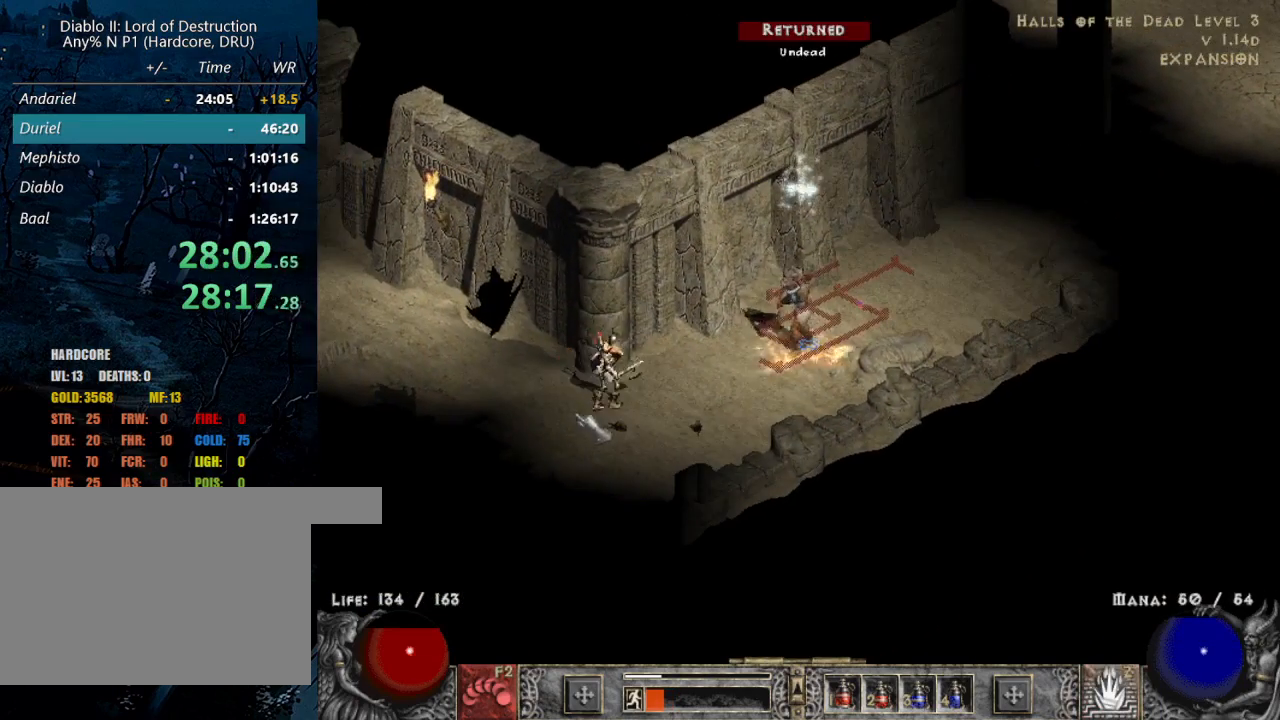
{"keys": [], "mouse": [], "events": [[17, "mouse_right", "up"], [200, "mouse_left", "down"], [283, "mouse_left", "up"], [383, "mouse_left", "down"], [483, "mouse_left", "up"]]}
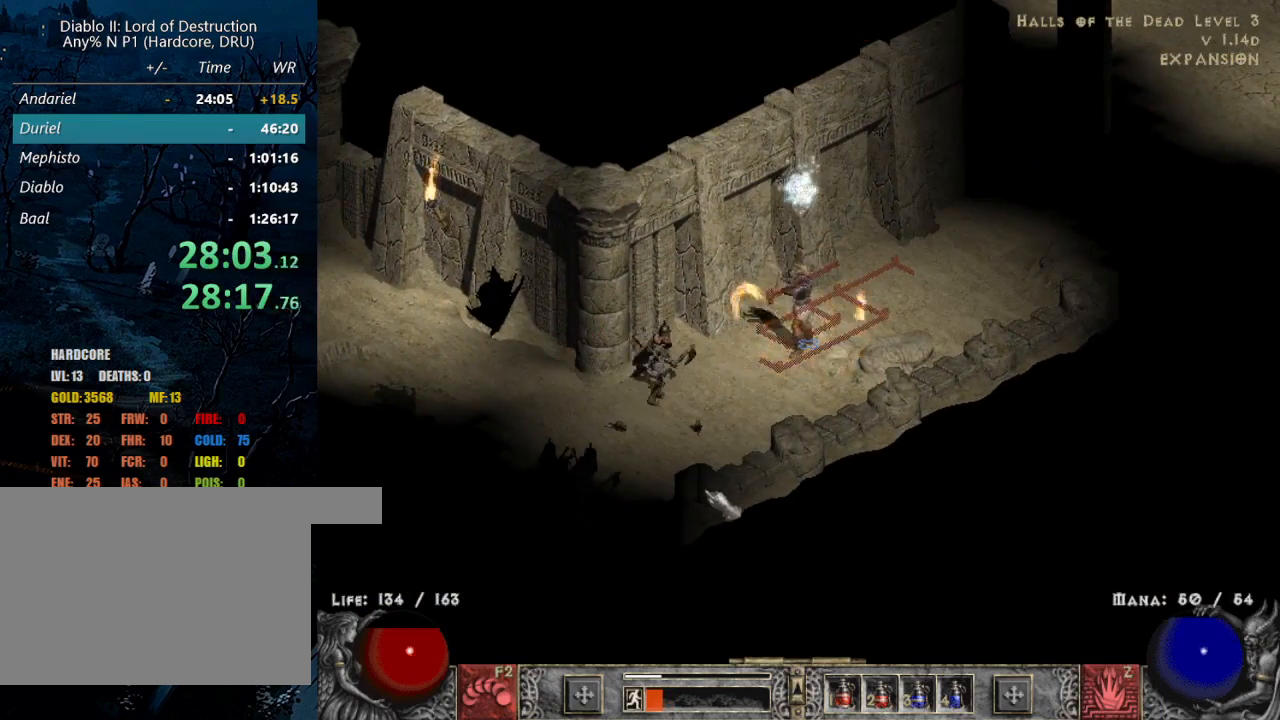
{"keys": [], "mouse": [], "events": [[33, "mouse_left", "down"], [117, "b", "down"], [117, "mouse_left", "up"], [167, "b", "up"]]}
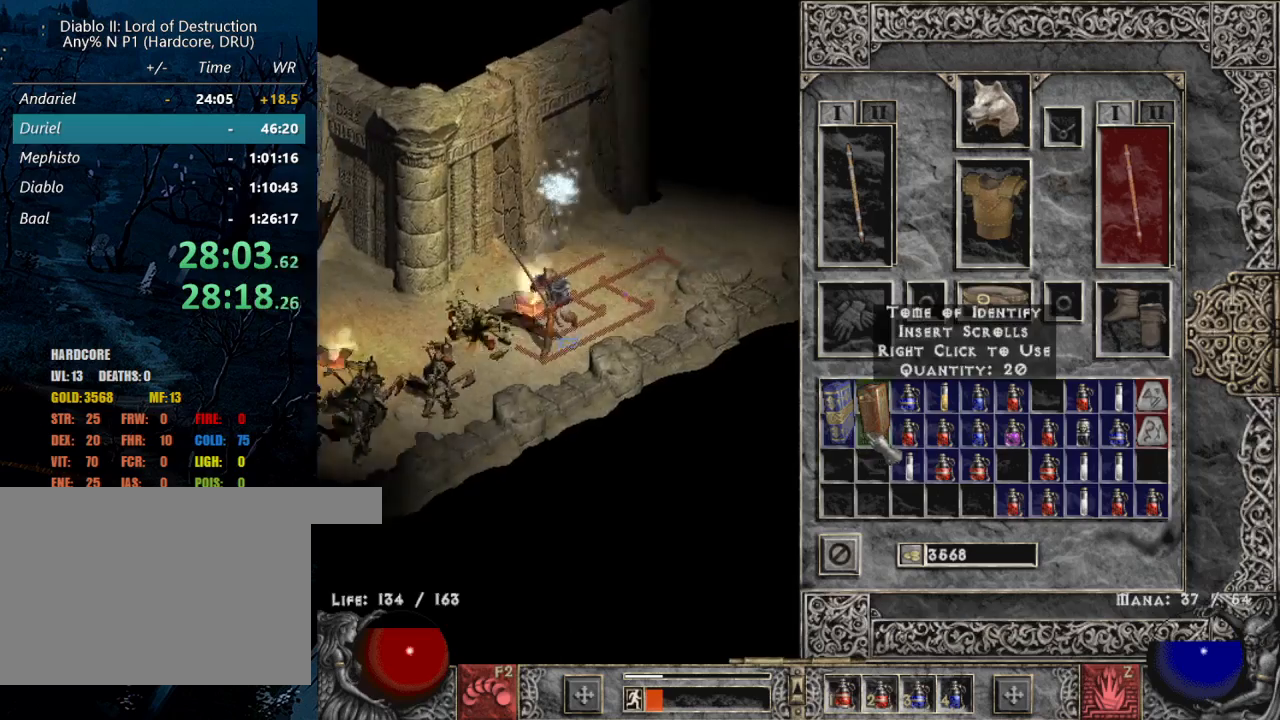
{"keys": ["b"], "mouse": ["left"], "events": [[233, "mouse_right", "down"], [367, "mouse_right", "up"], [467, "b", "down"], [500, "mouse_left", "down"]]}
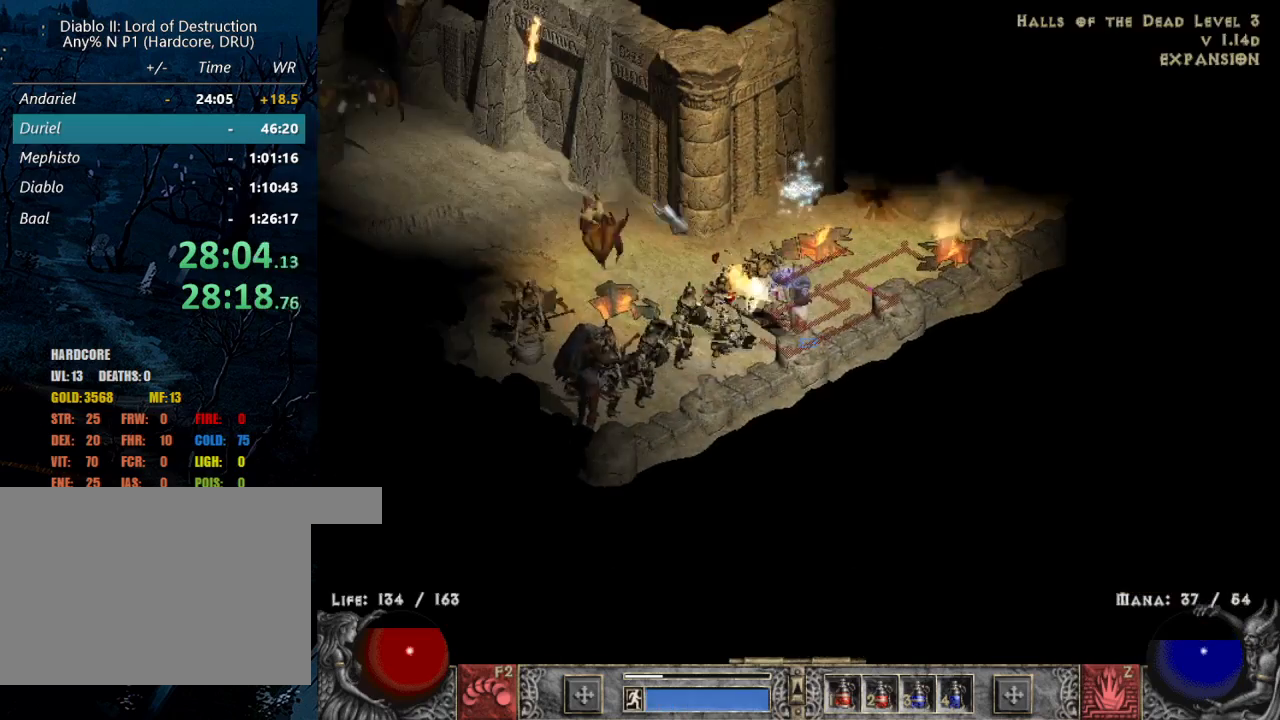
{"keys": [], "mouse": ["left"], "events": [[50, "b", "up"], [150, "mouse_left", "up"], [250, "mouse_left", "down"], [333, "mouse_left", "up"], [483, "mouse_left", "down"]]}
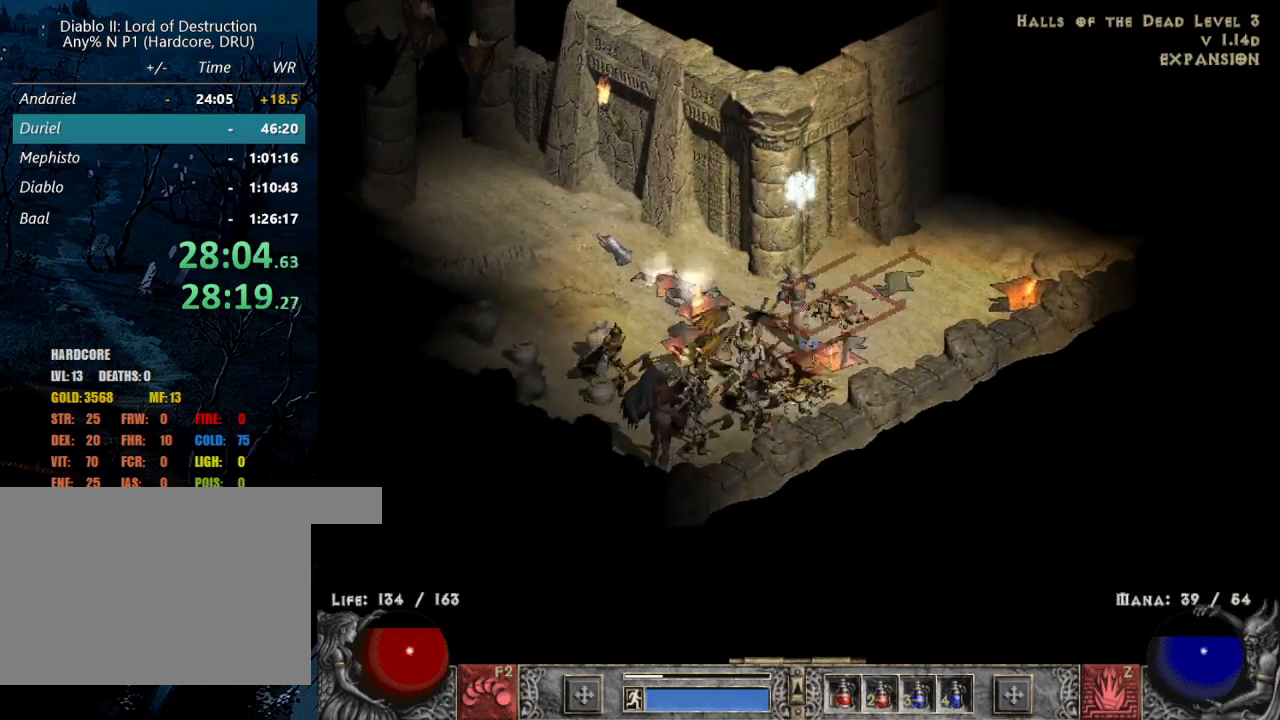
{"keys": ["z"], "mouse": ["right"], "events": [[117, "mouse_left", "up"], [217, "mouse_left", "down"], [300, "mouse_left", "up"], [350, "z", "down"], [450, "mouse_right", "down"]]}
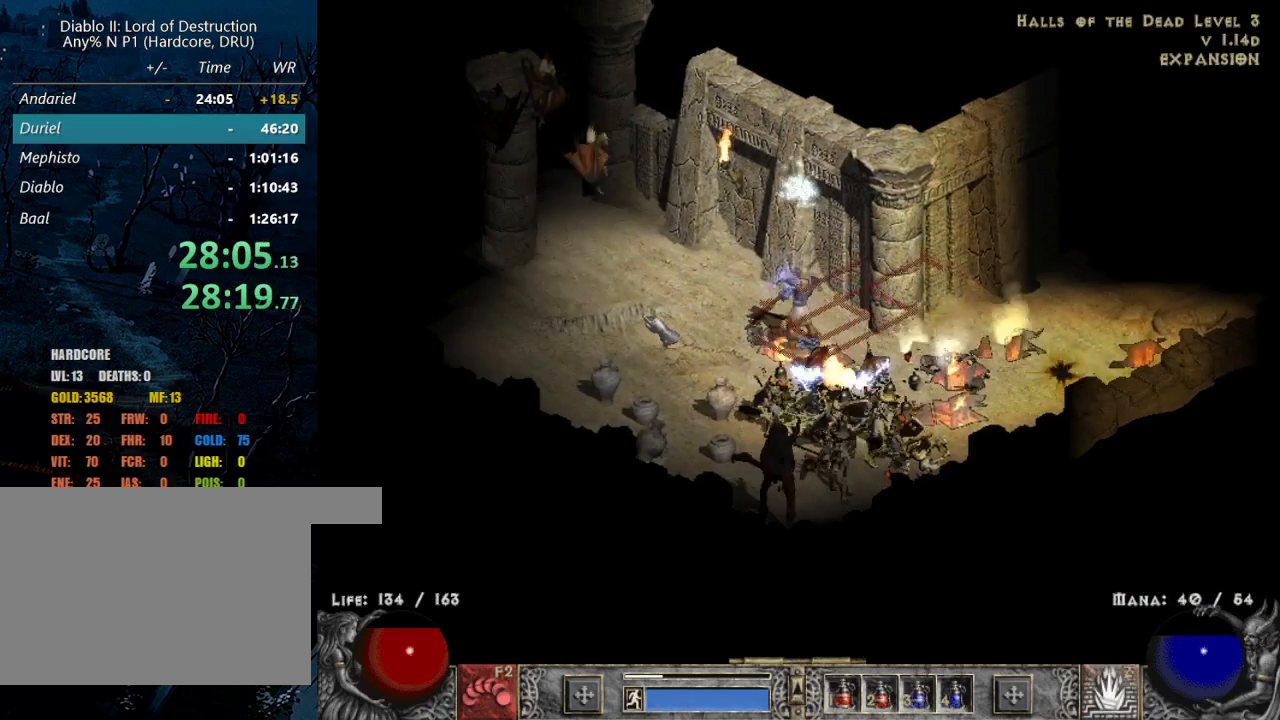
{"keys": [], "mouse": ["left"], "events": [[50, "mouse_right", "up"], [50, "z", "up"], [133, "mouse_right", "down"], [233, "mouse_right", "up"], [417, "mouse_left", "down"]]}
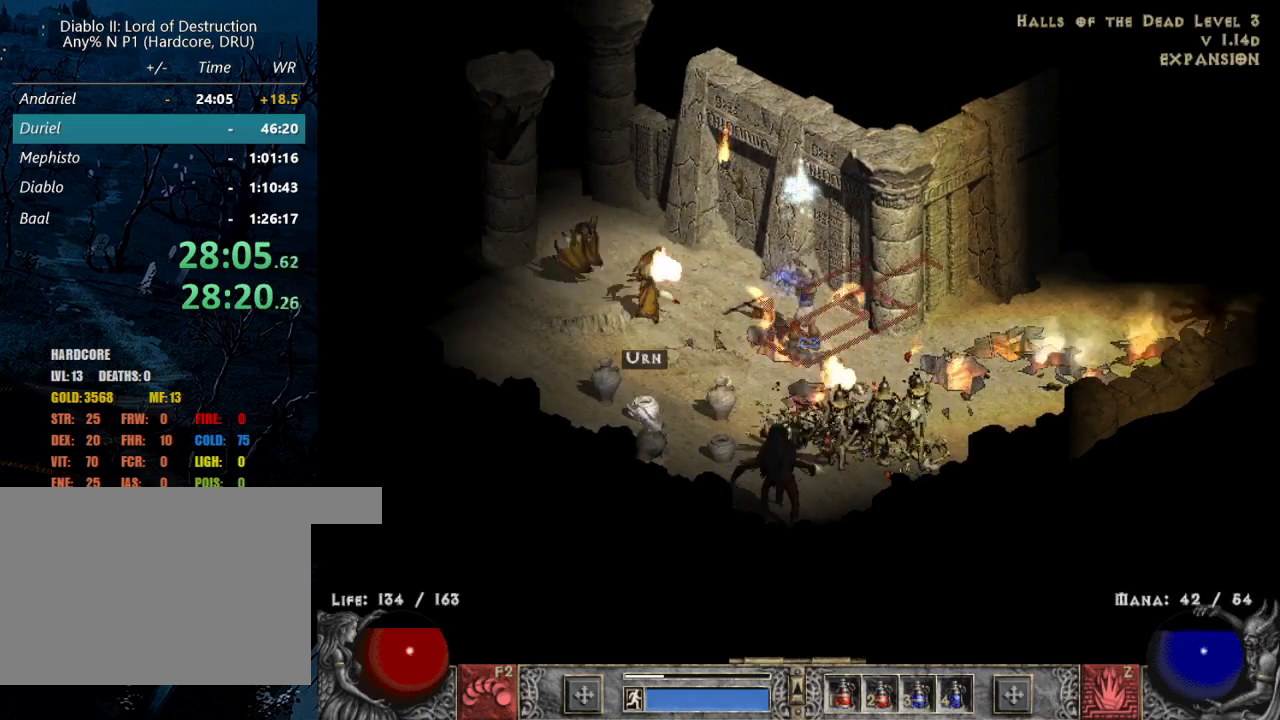
{"keys": [], "mouse": ["left"], "events": [[50, "mouse_left", "up"], [150, "mouse_left", "down"], [300, "mouse_left", "up"], [383, "mouse_left", "down"]]}
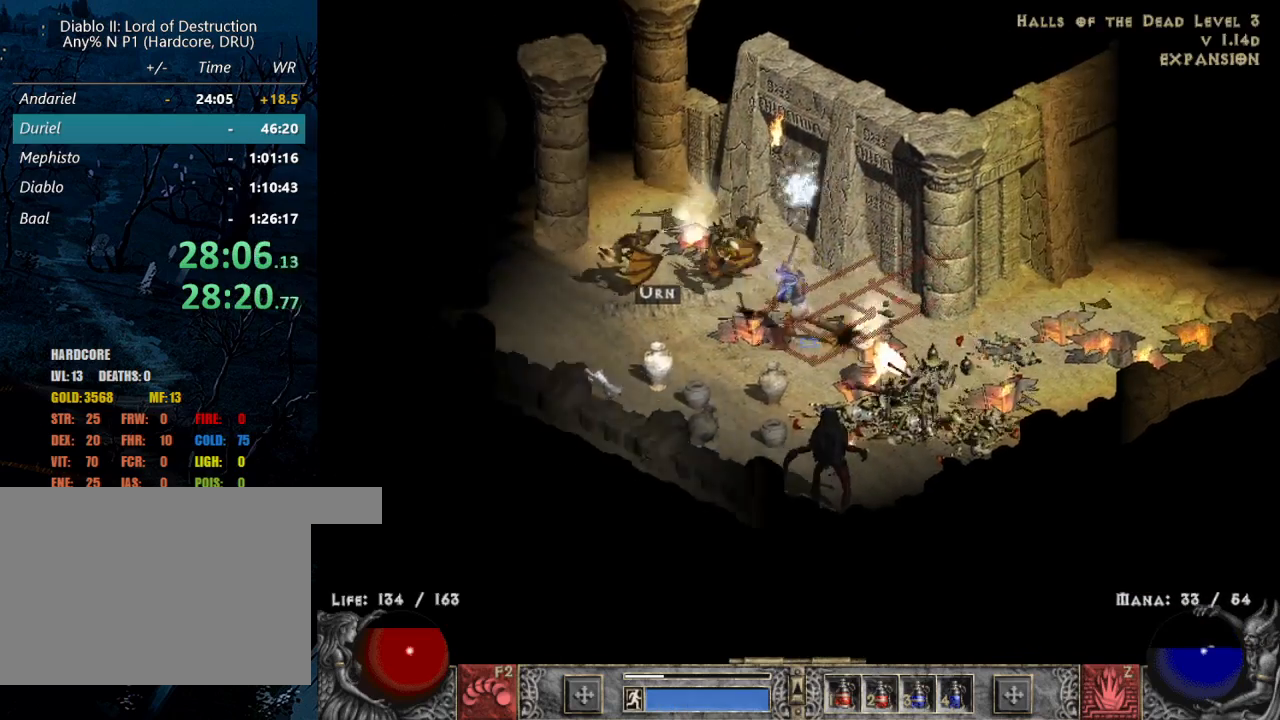
{"keys": ["alt"], "mouse": ["left"], "events": [[33, "mouse_left", "up"], [117, "mouse_left", "down"], [250, "mouse_left", "up"], [450, "mouse_left", "down"], [500, "alt", "down"]]}
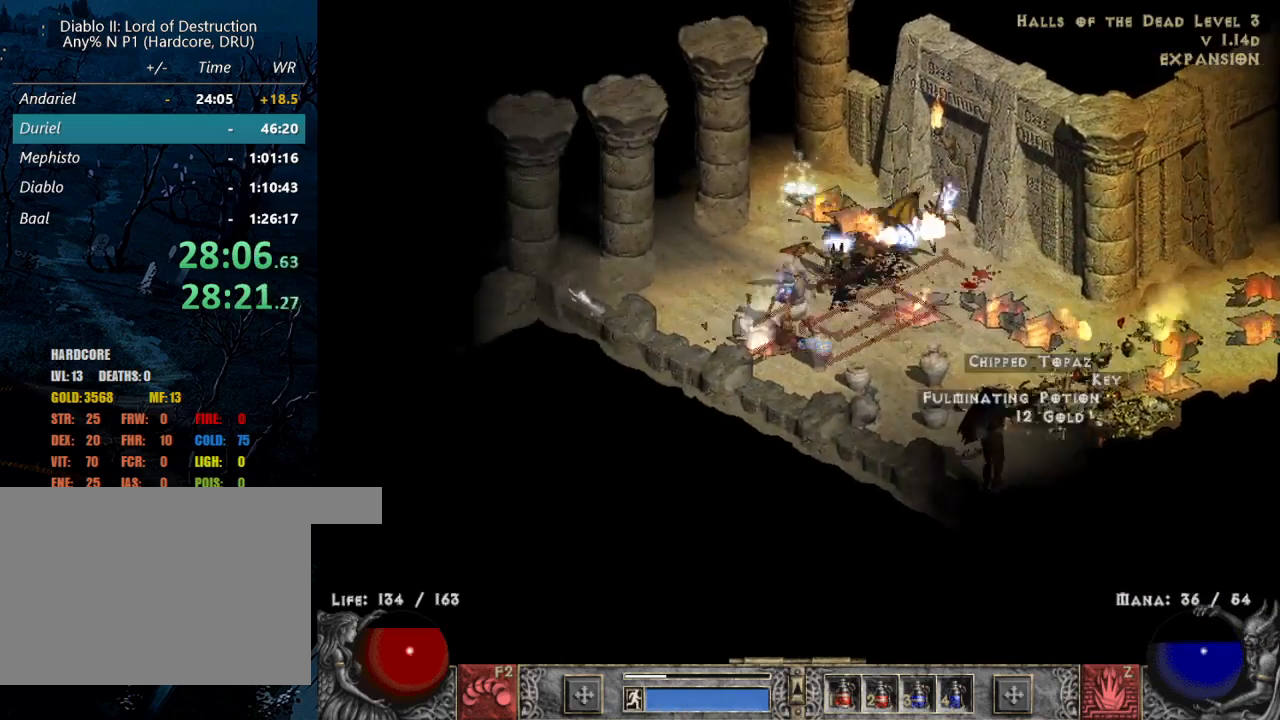
{"keys": [], "mouse": ["left"], "events": [[50, "mouse_left", "up"], [183, "mouse_left", "down"], [233, "alt", "up"], [317, "mouse_left", "up"], [417, "mouse_left", "down"]]}
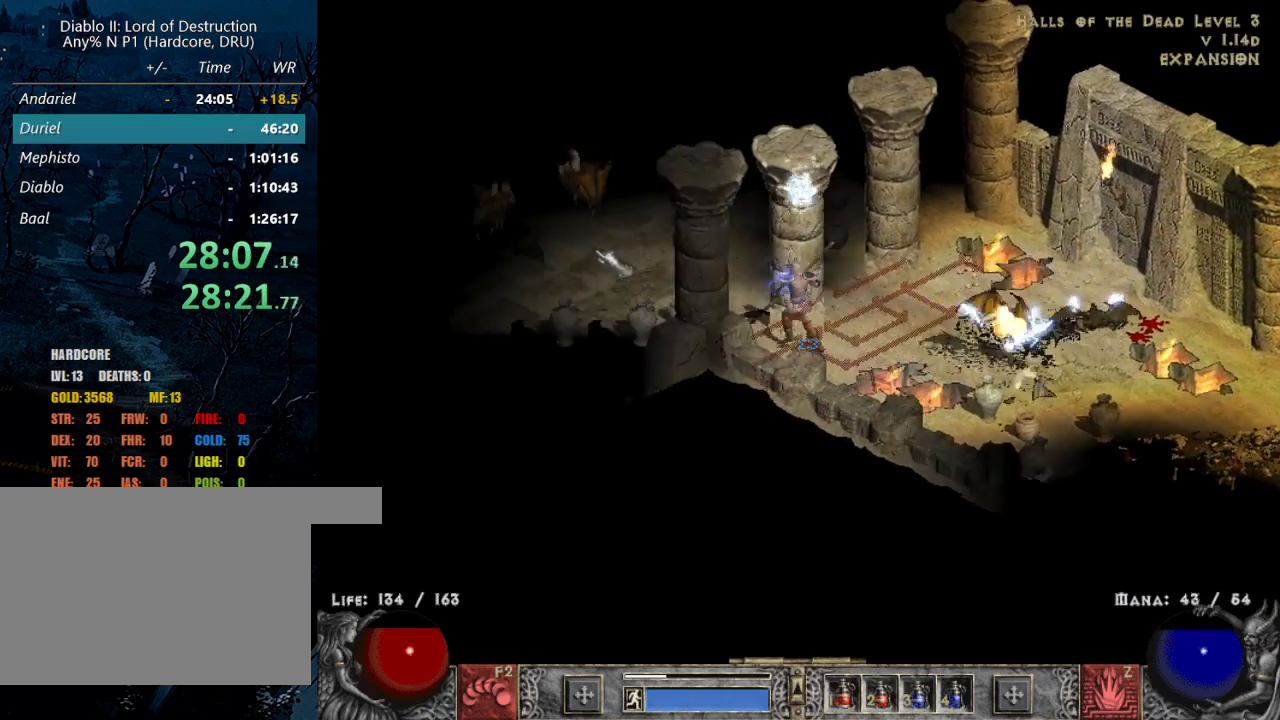
{"keys": [], "mouse": ["left"], "events": [[50, "mouse_left", "up"], [150, "mouse_left", "down"], [300, "mouse_left", "up"], [433, "mouse_left", "down"]]}
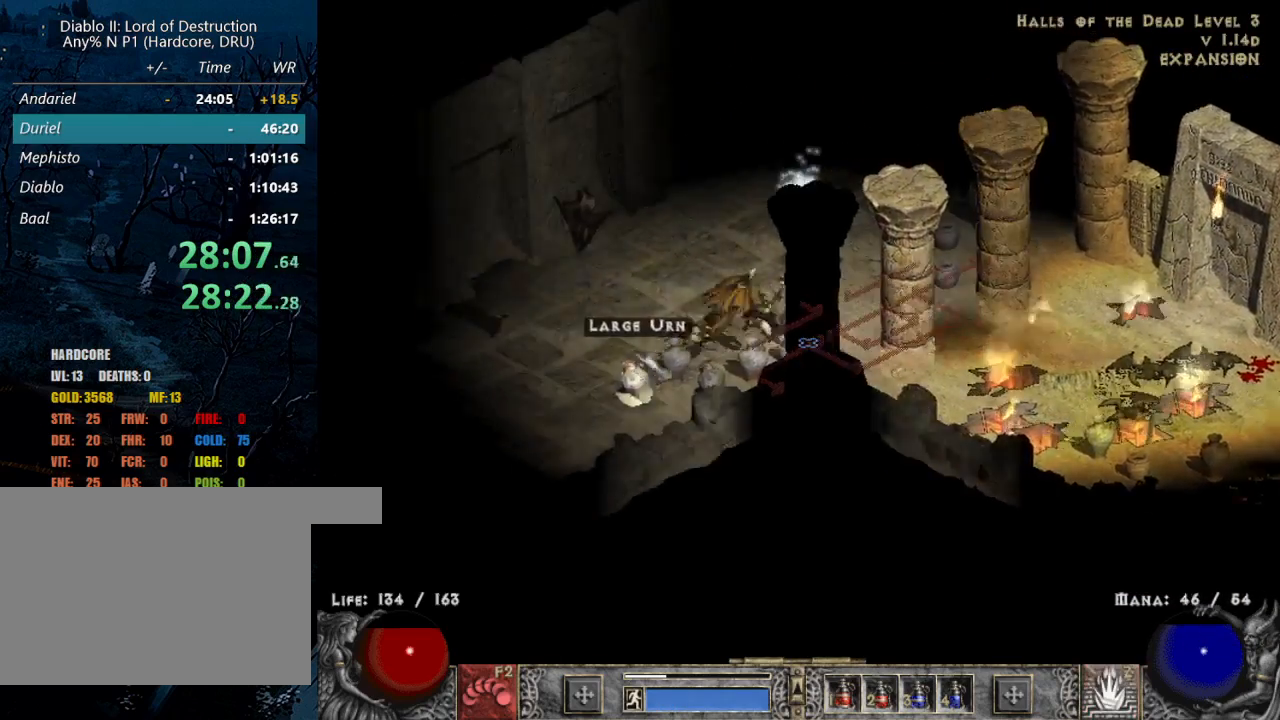
{"keys": [], "mouse": [], "events": [[17, "mouse_left", "up"], [117, "mouse_left", "down"], [267, "mouse_left", "up"], [350, "mouse_left", "down"], [500, "mouse_left", "up"]]}
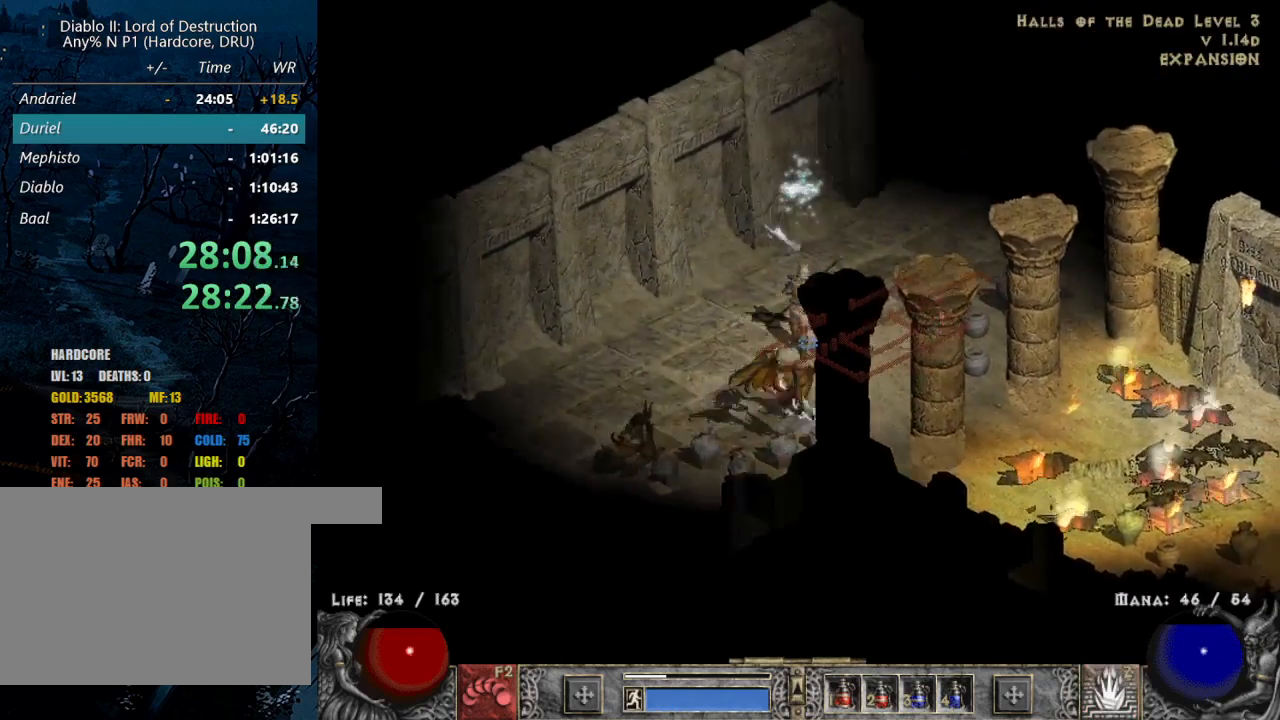
{"keys": [], "mouse": ["left"], "events": [[83, "z", "down"], [133, "mouse_right", "down"], [233, "z", "up"], [267, "mouse_right", "up"], [467, "mouse_left", "down"]]}
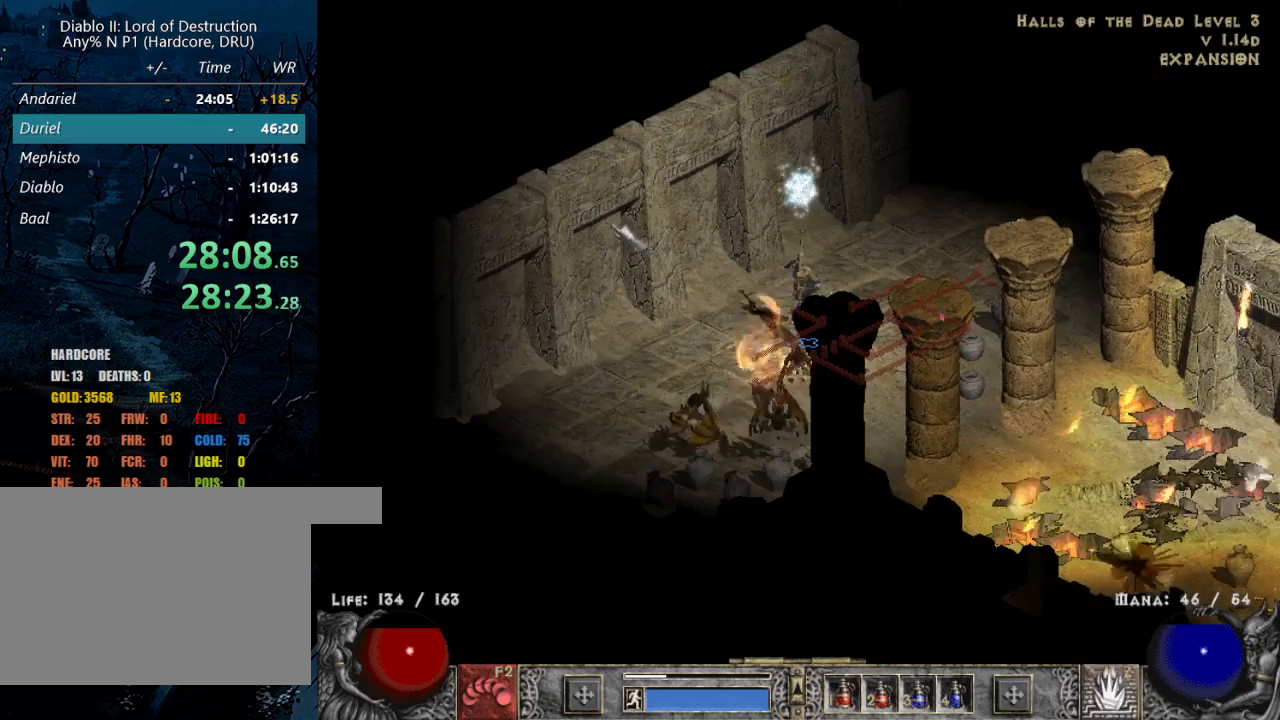
{"keys": [], "mouse": ["left"], "events": [[117, "mouse_left", "up"], [200, "mouse_left", "down"], [333, "mouse_left", "up"], [433, "mouse_left", "down"]]}
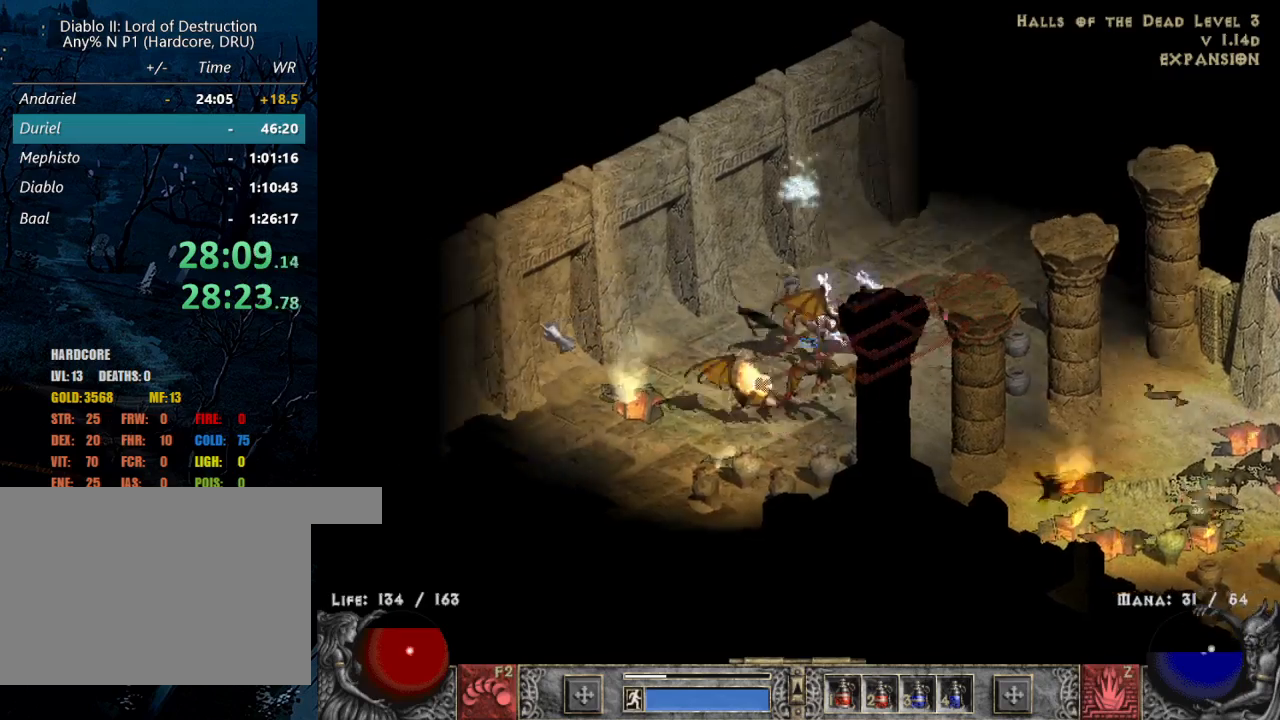
{"keys": [], "mouse": ["left"], "events": [[67, "mouse_left", "up"], [167, "mouse_left", "down"], [317, "mouse_left", "up"], [350, "mouse_left", "down"]]}